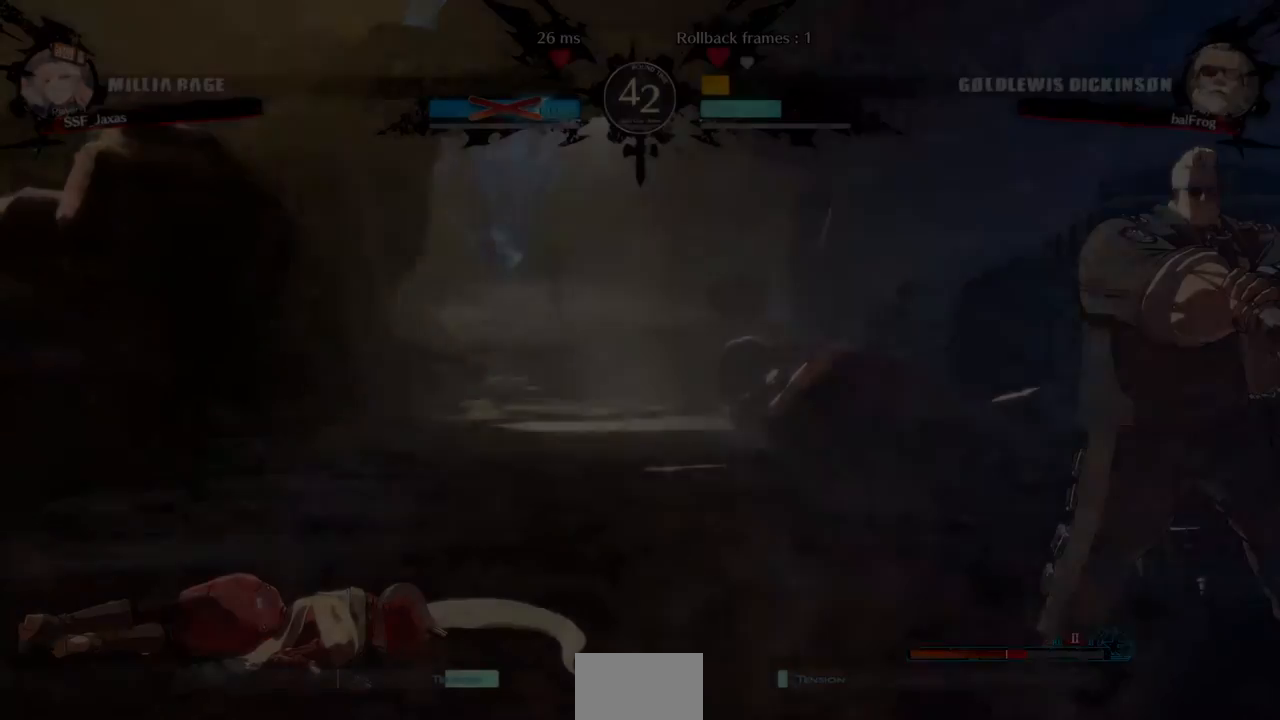
Gameplay with a controller (arcade stick); each line is a JSON object with the inputs held at the frame after it (dt_ms = milliseconds from this image to that frame). Not read: L3 R3 other_buttons.
{"dt_ms": 1000, "buttons": []}
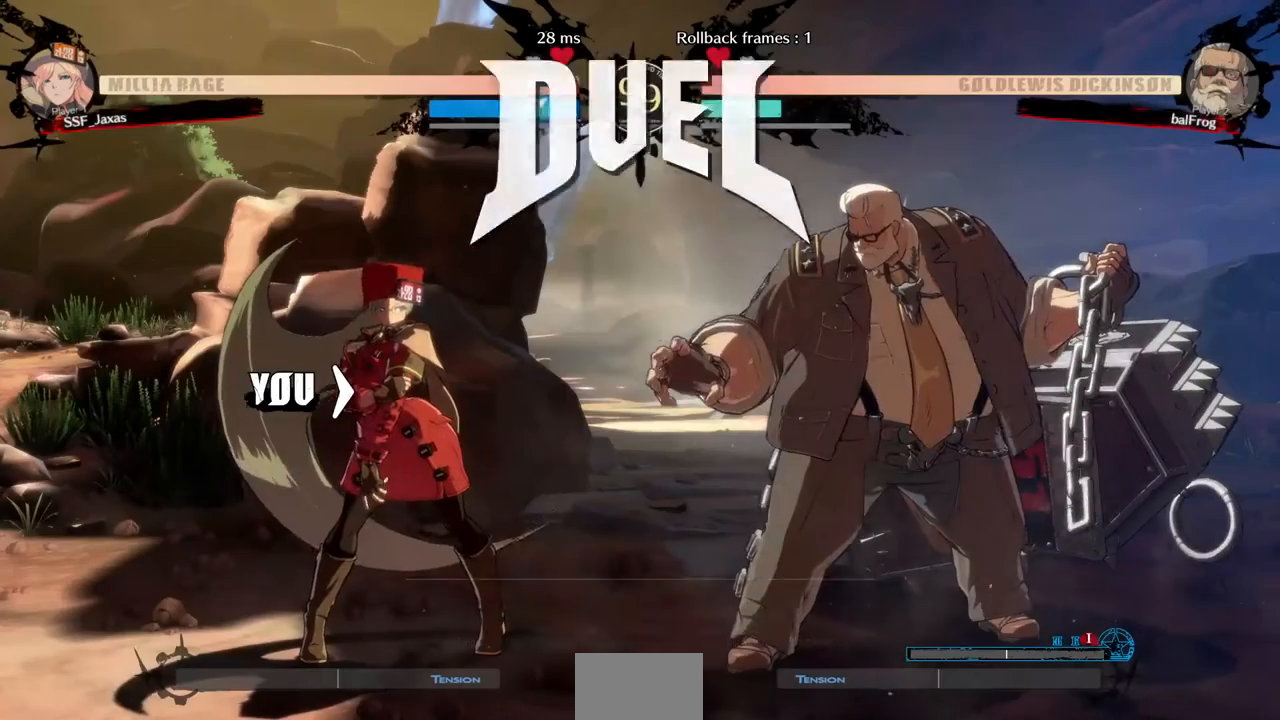
{"dt_ms": 520, "buttons": ["DPAD_DOWN", "DPAD_LEFT"]}
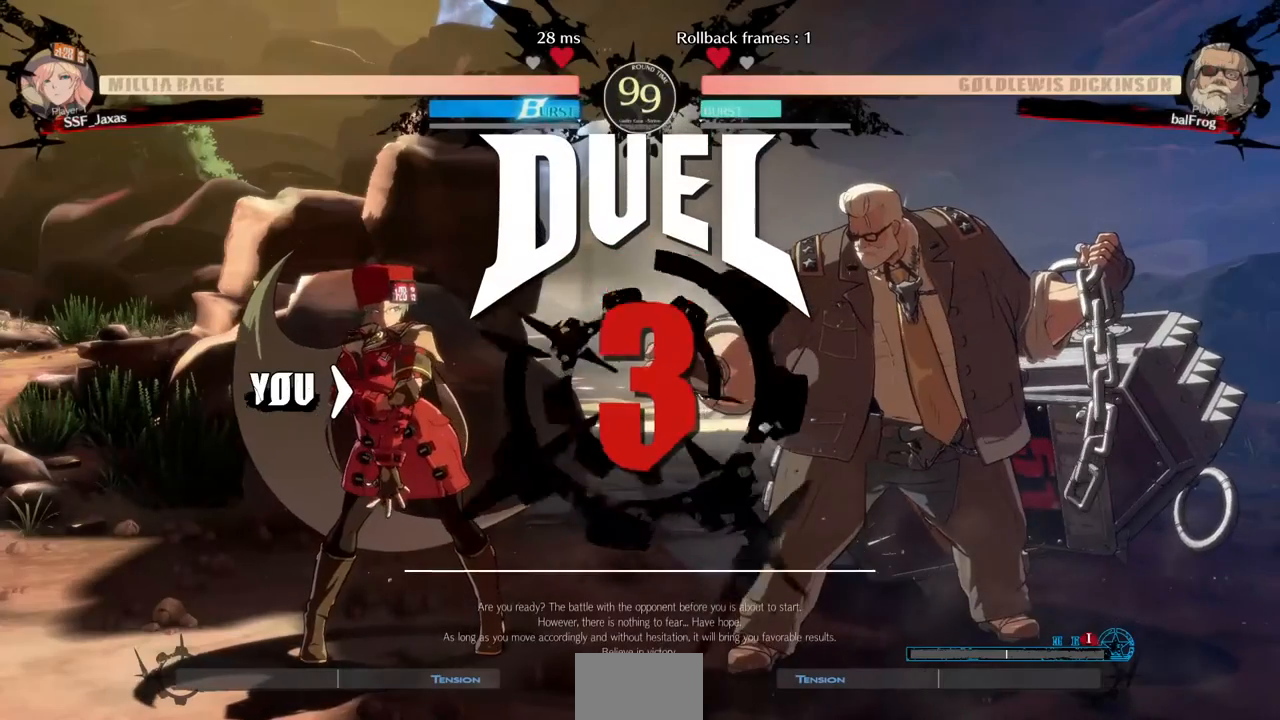
{"dt_ms": 480, "buttons": ["SQUARE", "TRIANGLE", "R1", "DPAD_DOWN"]}
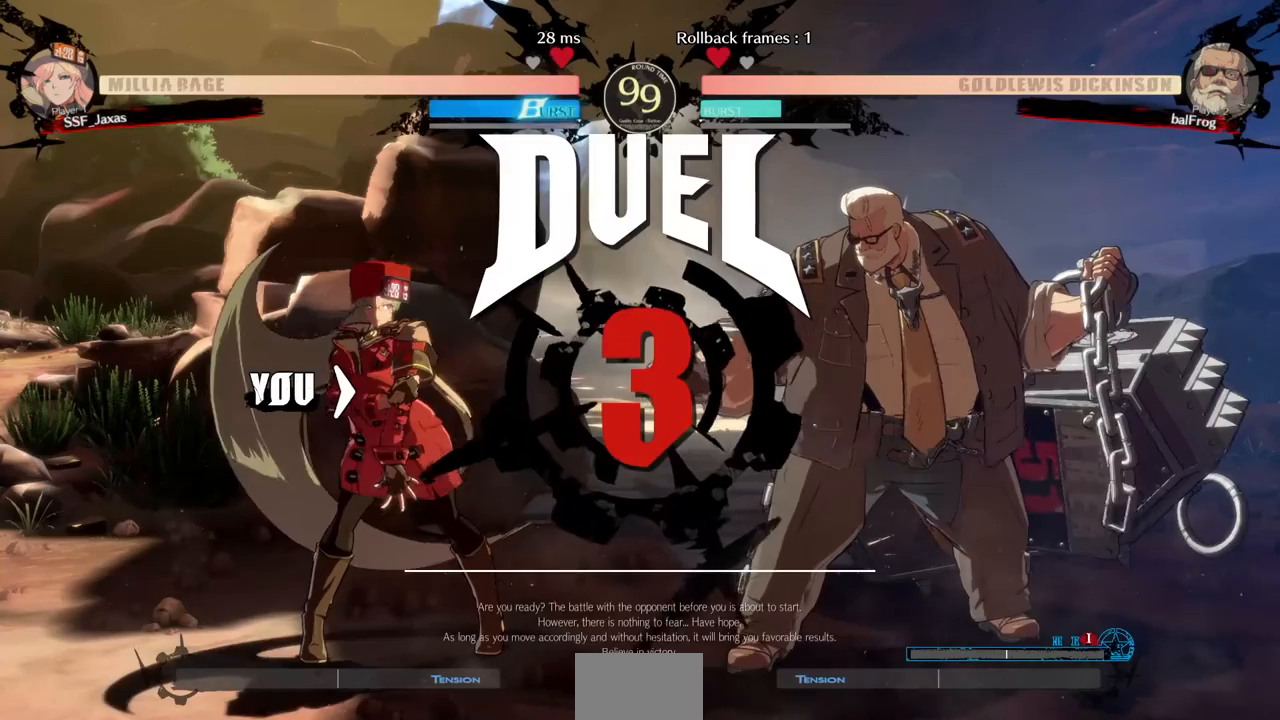
{"dt_ms": 520, "buttons": ["DPAD_DOWN", "DPAD_LEFT"]}